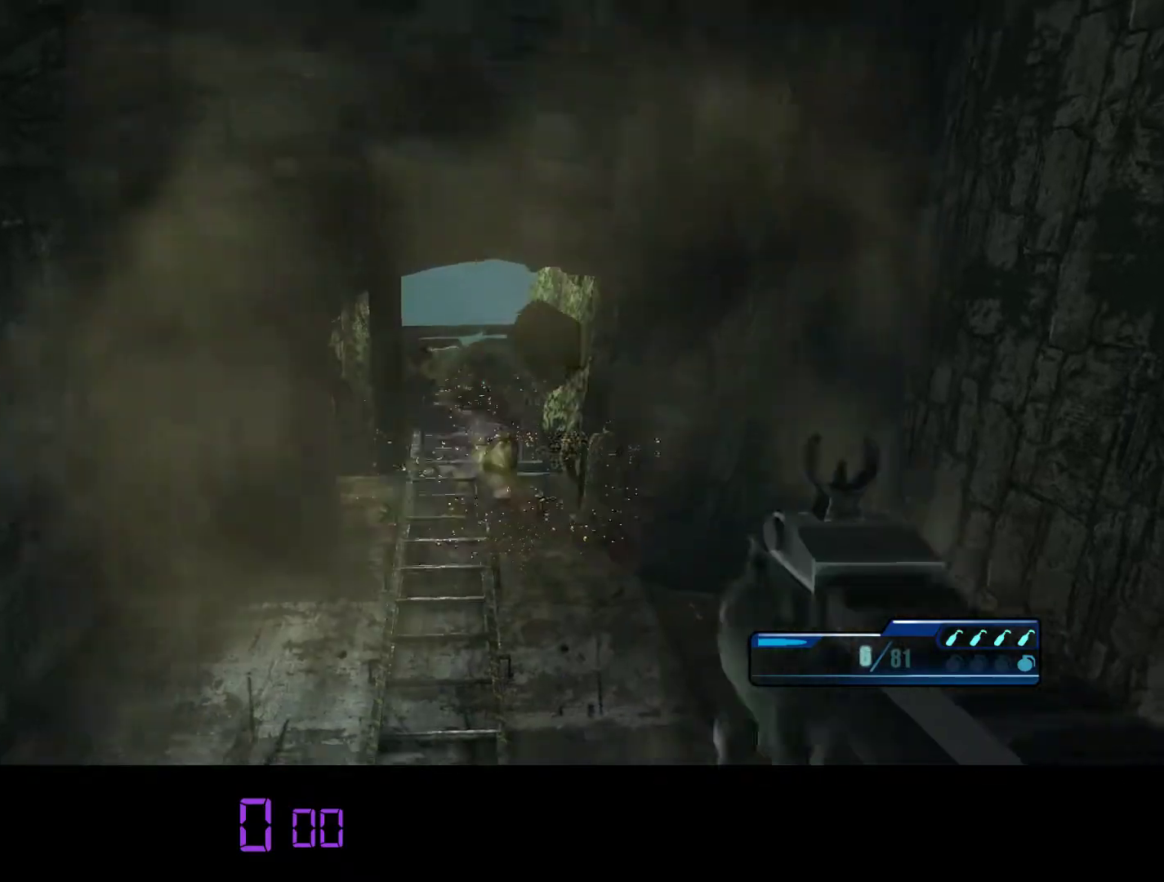
Gameplay with keyboard and mouse; each line is a JSON object with the keys and mouse buttons held at the frame after it. "events" lists presses ("down") and releases ("up") of "1", "2", "3", "4", "5", "a", "alt", "c", "ctrl", "d", "e", "f", "q", "r", "s", "shift", "space", "tab", "v", "w", "x", "z", "mouse_left", "mouse_middle", "mouse_right", "mouse_wheel_up" and "mouse_wheel_down" between this image and that frame as [ms after this image, input, new state], when the widget could be followed in between. "mouse_left", "mouse_middle", "mouse_right", "mouse_wheel_up", "mouse_wheel_down" = the "left", "middle", "right", "wheel_up", "wheel_down" buttons of the "mouse" list. No other keys are recorded. Mouse movement is not recorded.
{"keys": [], "mouse": [], "events": [[217, "a", "down"], [317, "a", "up"]]}
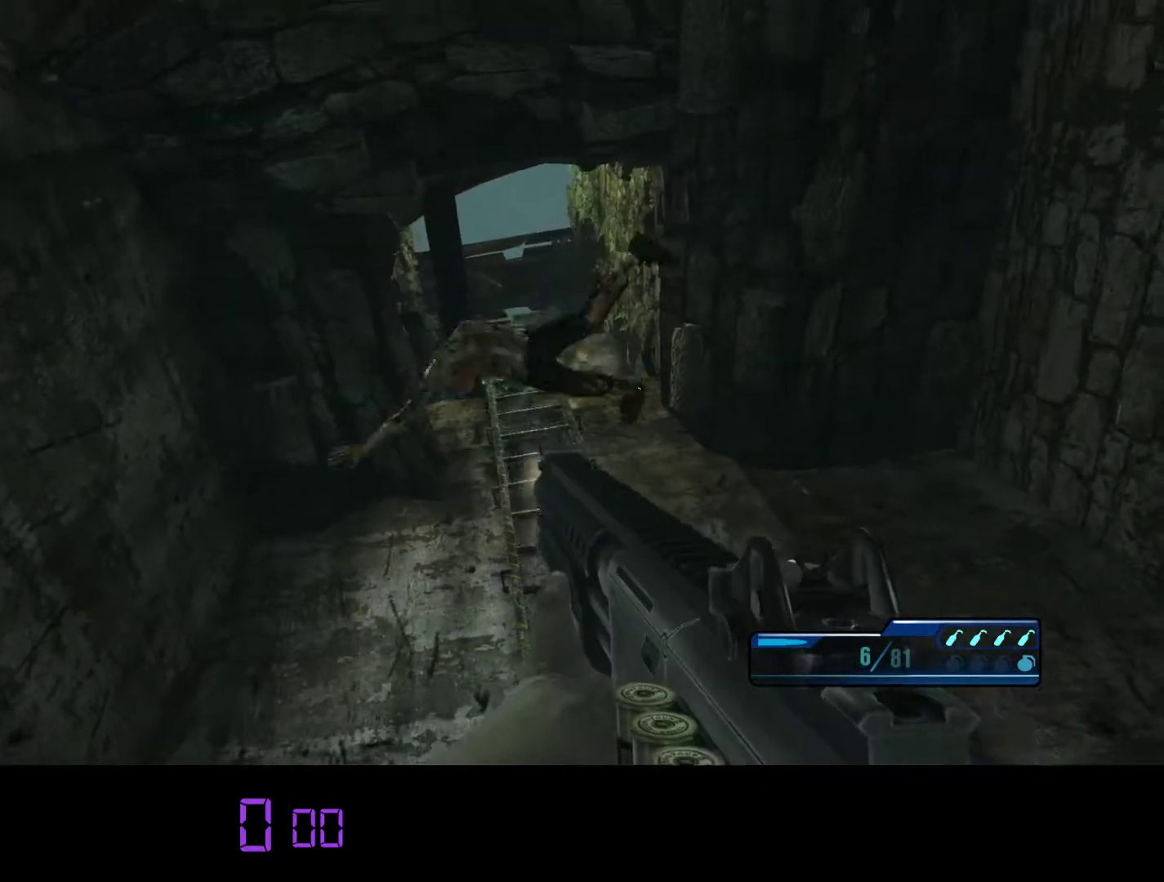
{"keys": [], "mouse": [], "events": [[17, "a", "down"], [167, "a", "up"], [267, "mouse_left", "down"], [400, "mouse_left", "up"]]}
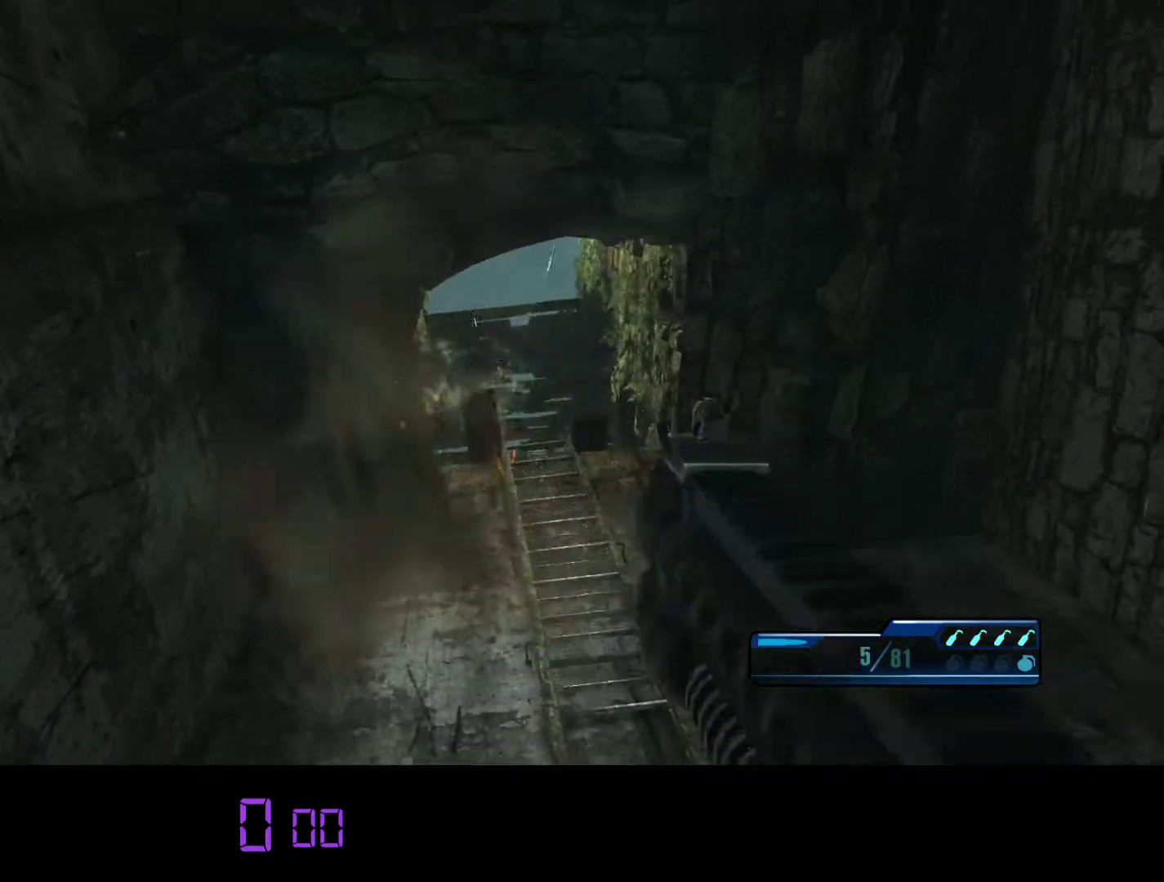
{"keys": [], "mouse": [], "events": [[283, "r", "down"], [383, "r", "up"]]}
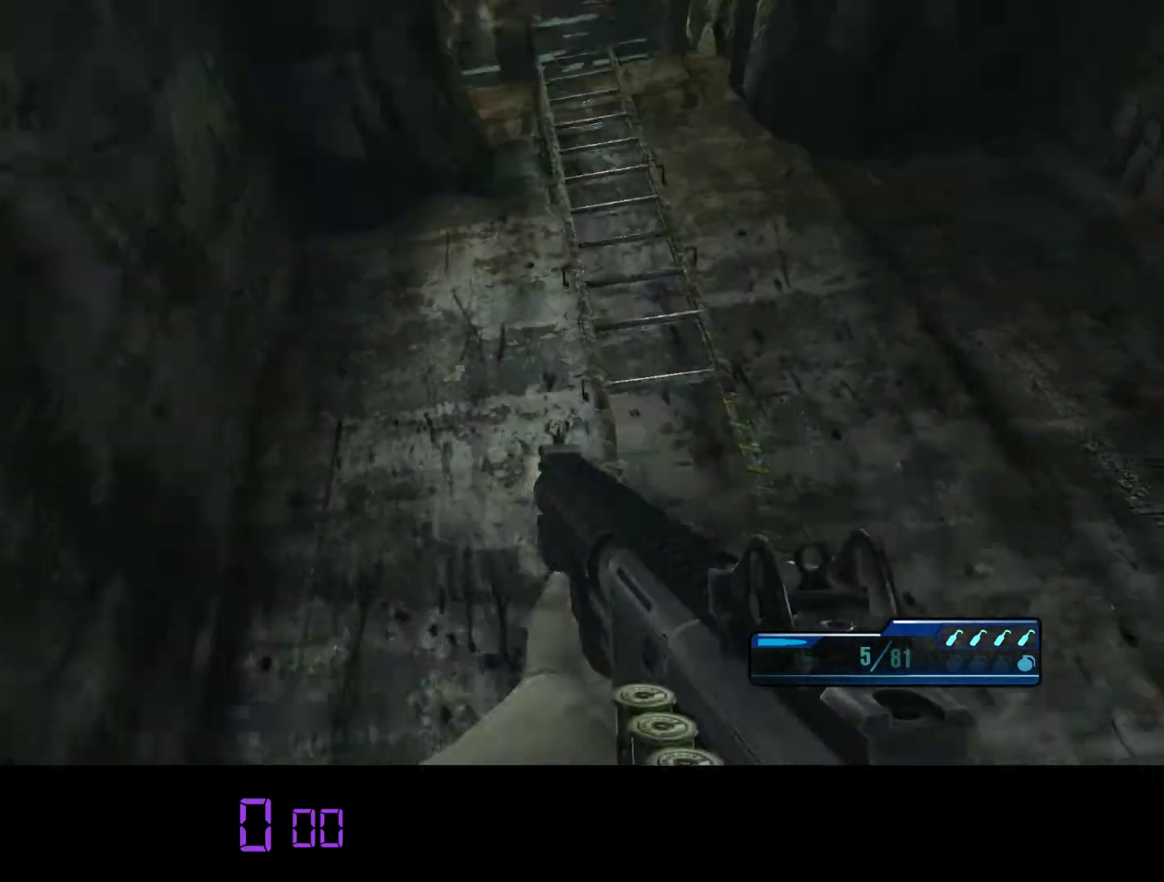
{"keys": ["s"], "mouse": [], "events": [[50, "d", "down"], [267, "d", "up"], [267, "s", "down"]]}
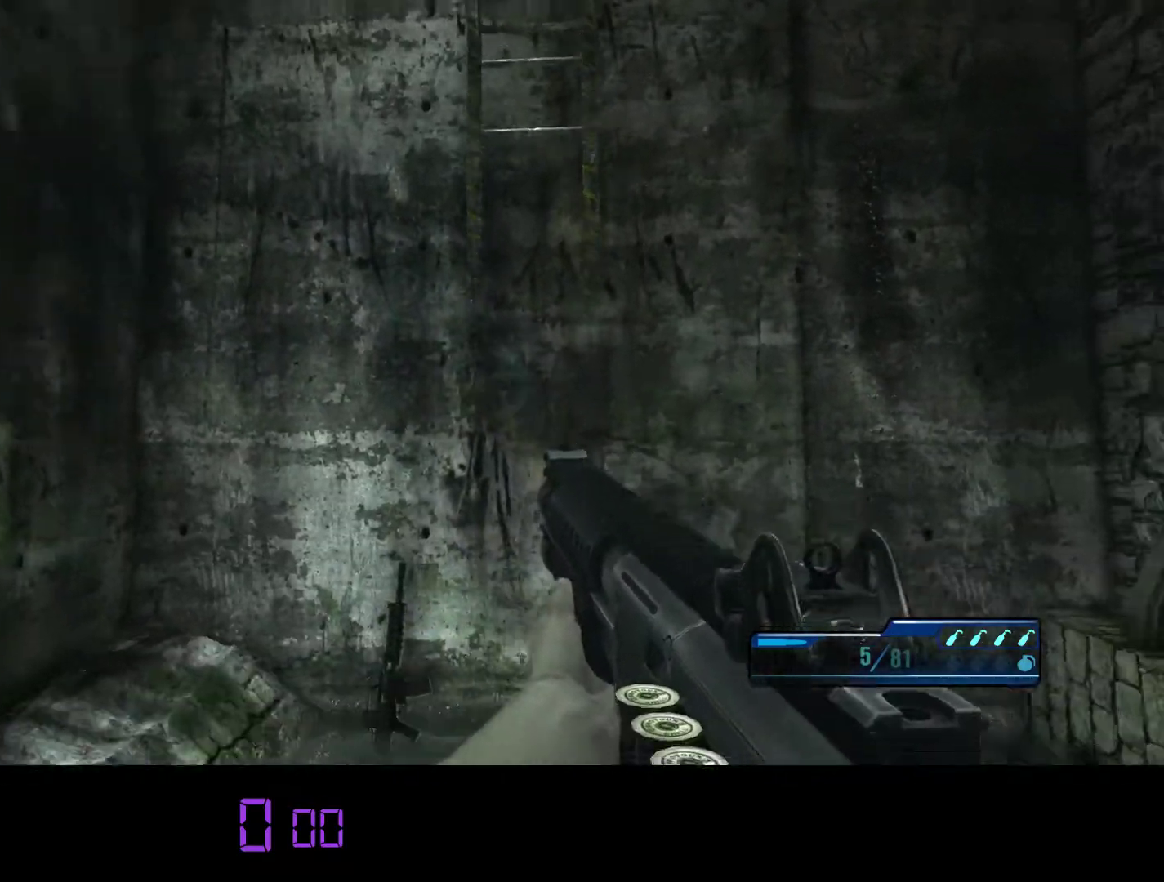
{"keys": [], "mouse": [], "events": [[67, "s", "up"], [133, "r", "down"], [283, "r", "up"]]}
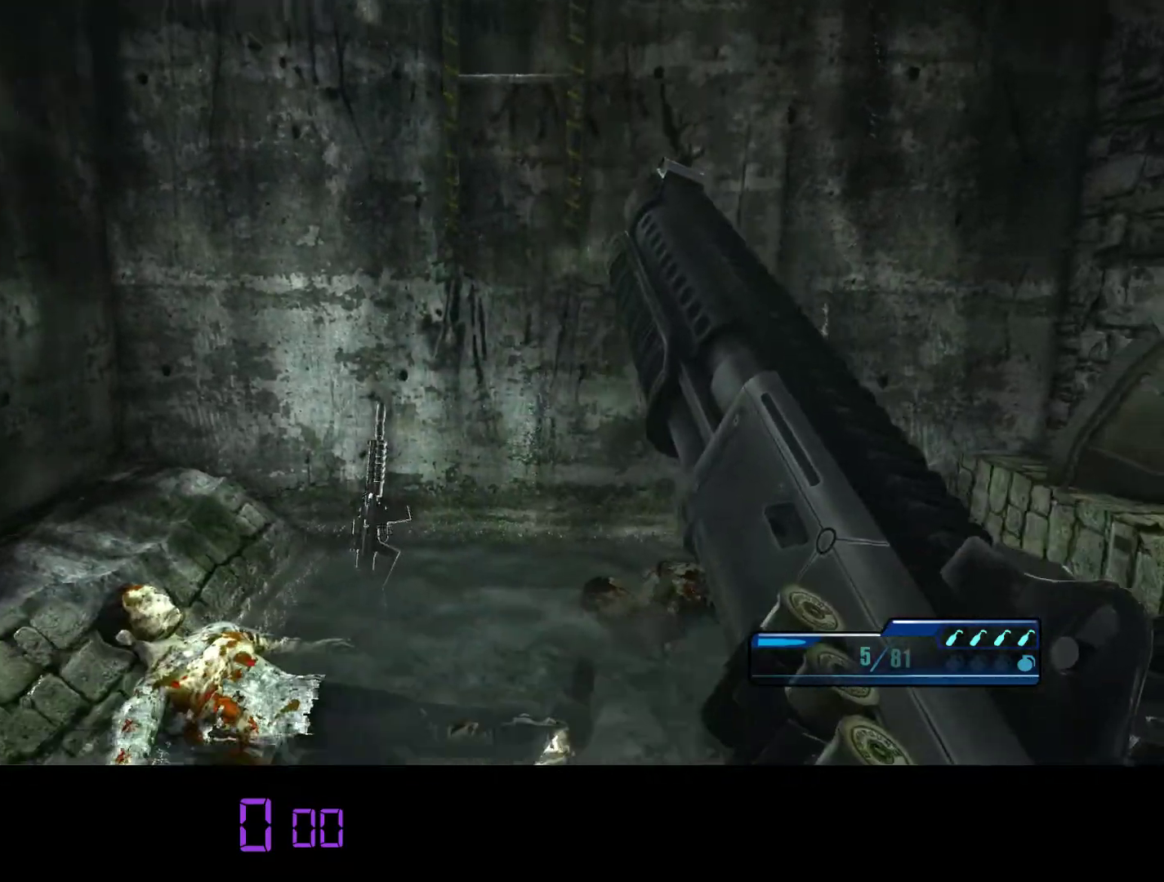
{"keys": [], "mouse": [], "events": []}
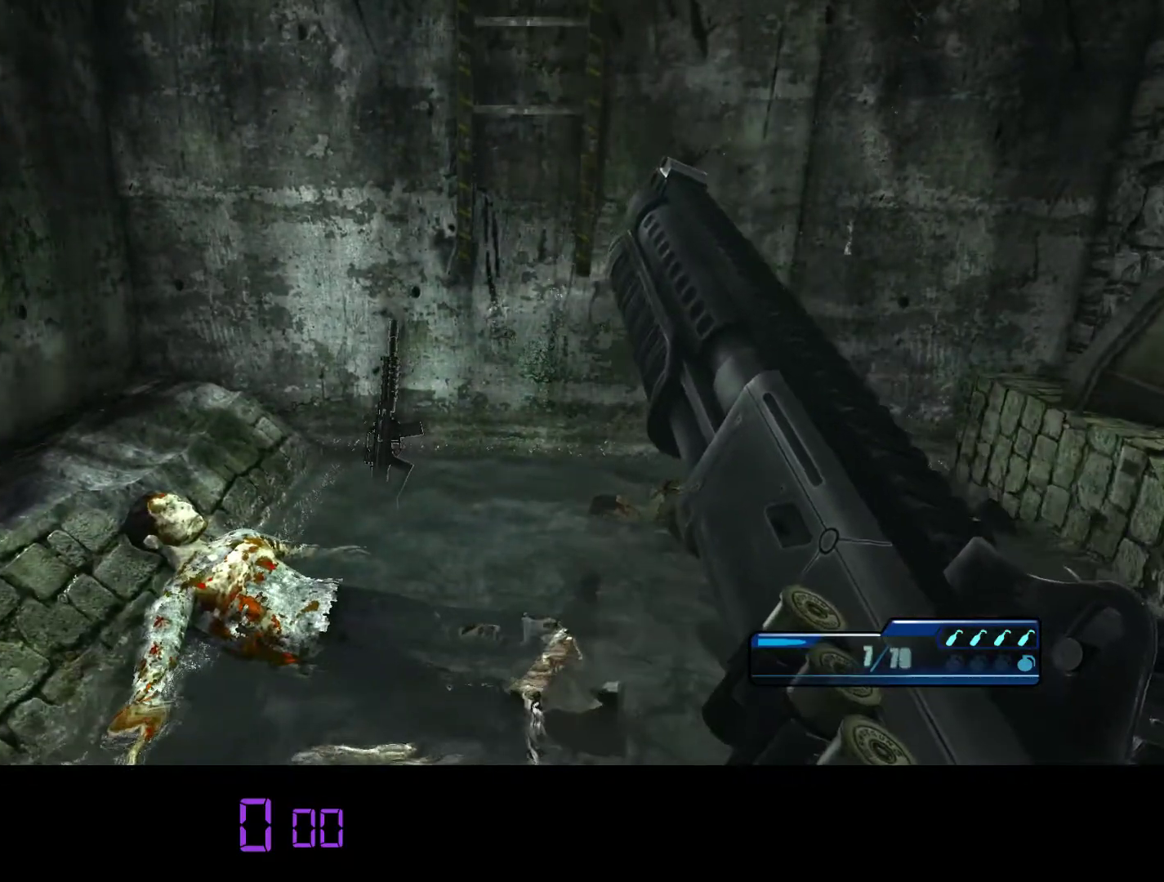
{"keys": [], "mouse": [], "events": []}
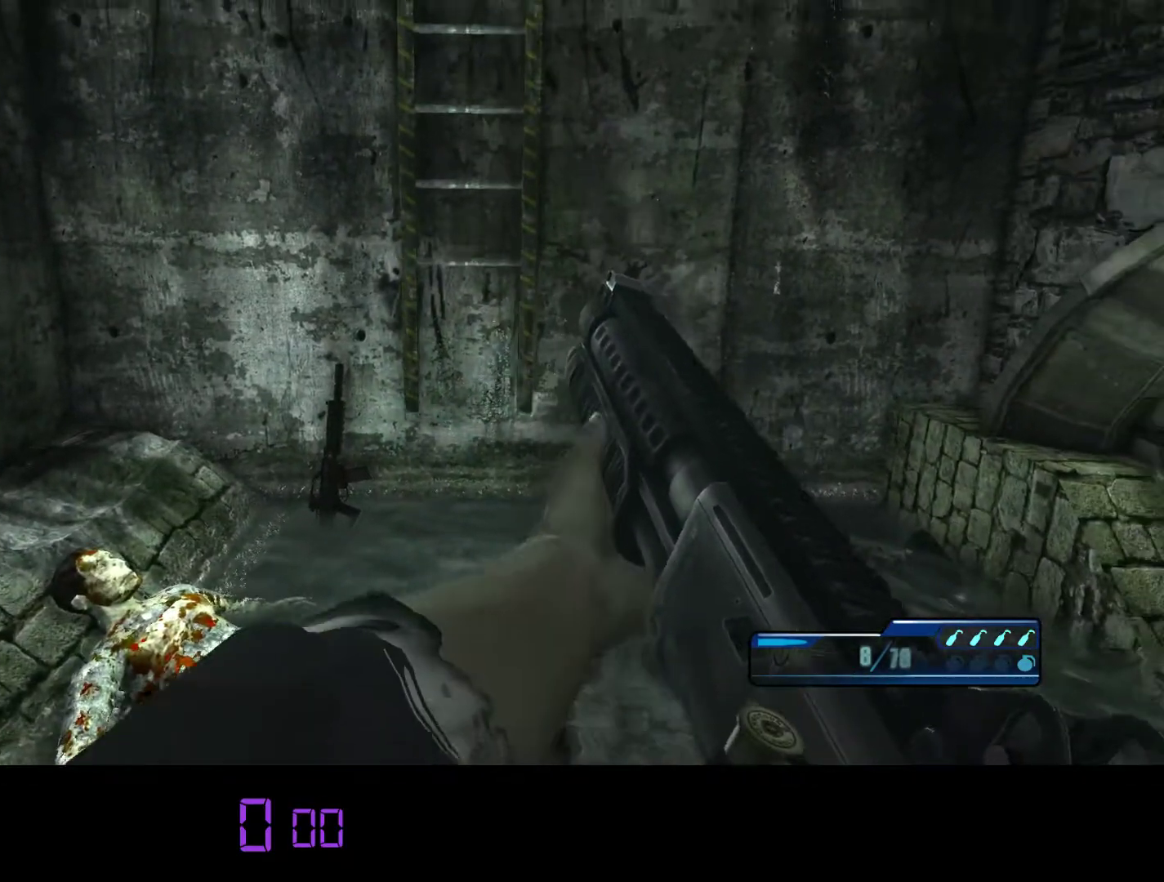
{"keys": ["w"], "mouse": [], "events": [[433, "w", "down"]]}
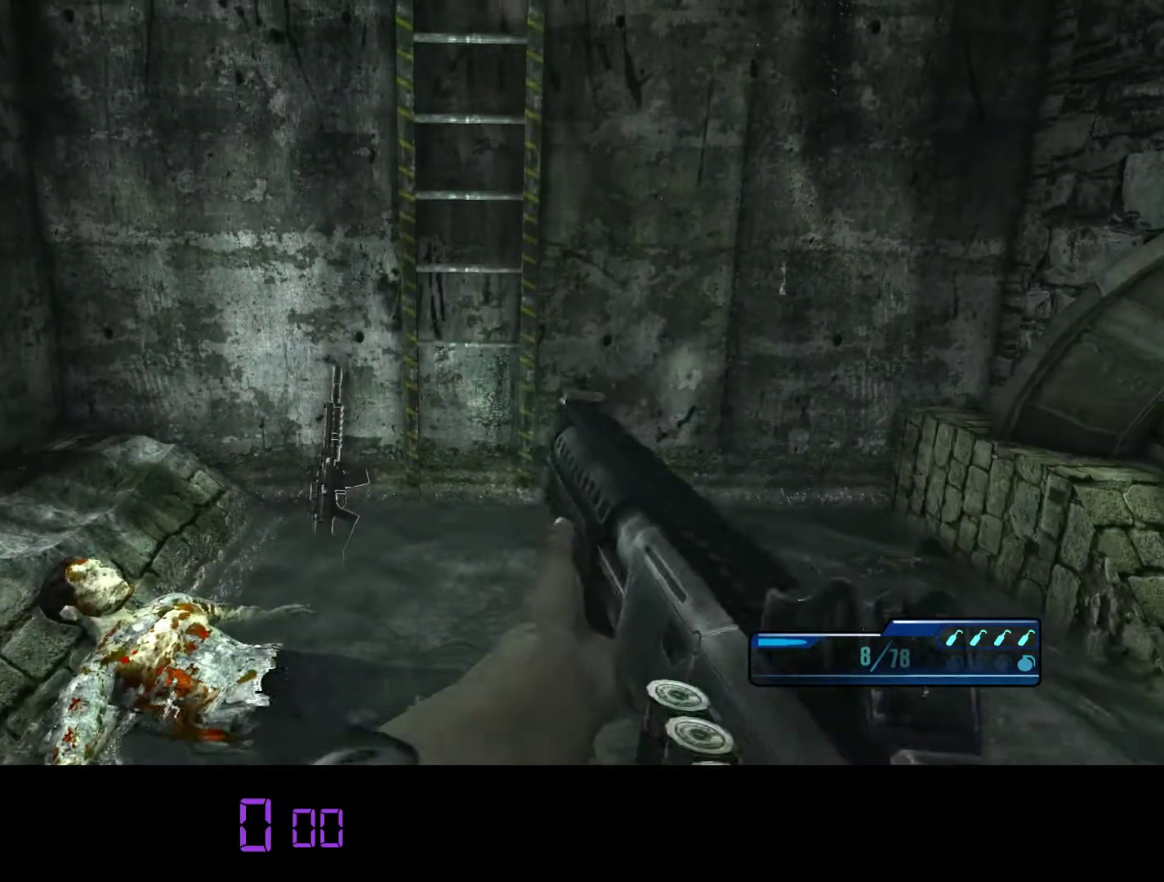
{"keys": ["w"], "mouse": [], "events": []}
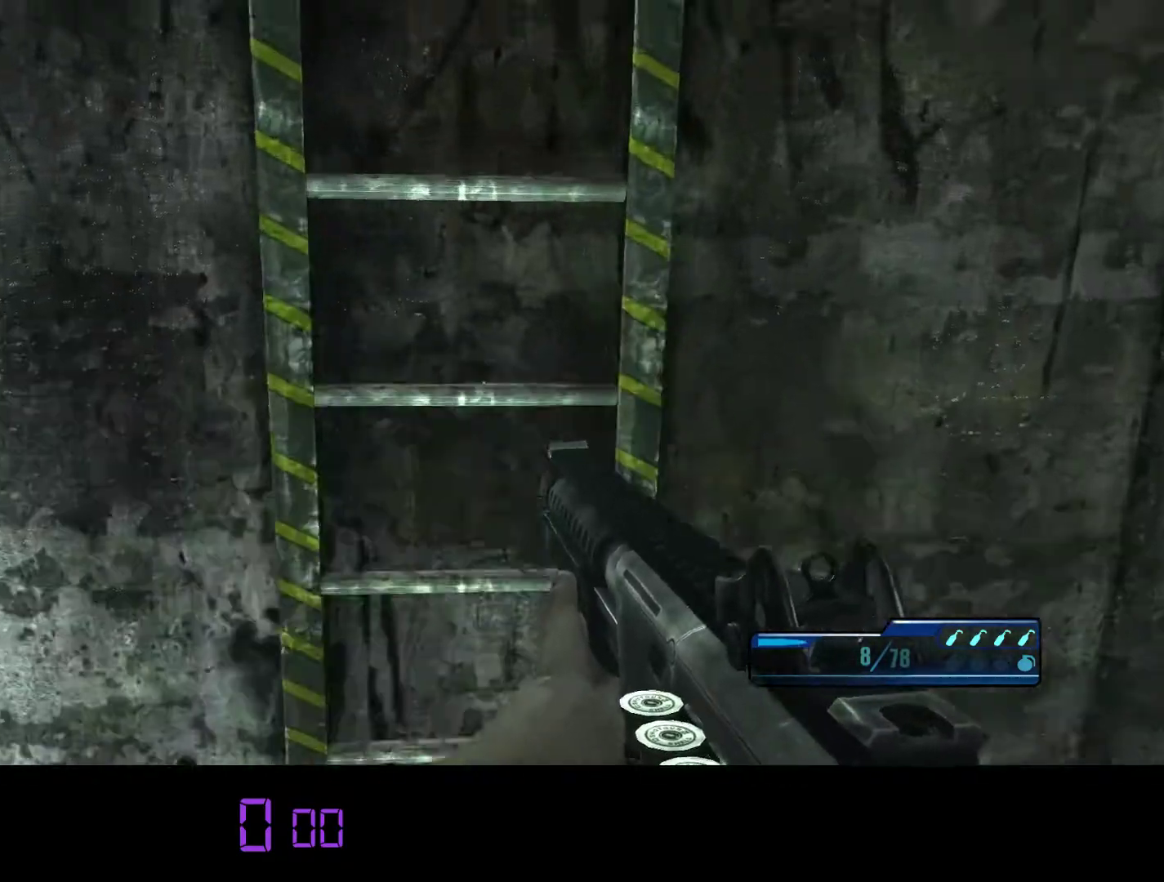
{"keys": ["w"], "mouse": [], "events": [[17, "mouse_right", "down"], [150, "mouse_right", "up"]]}
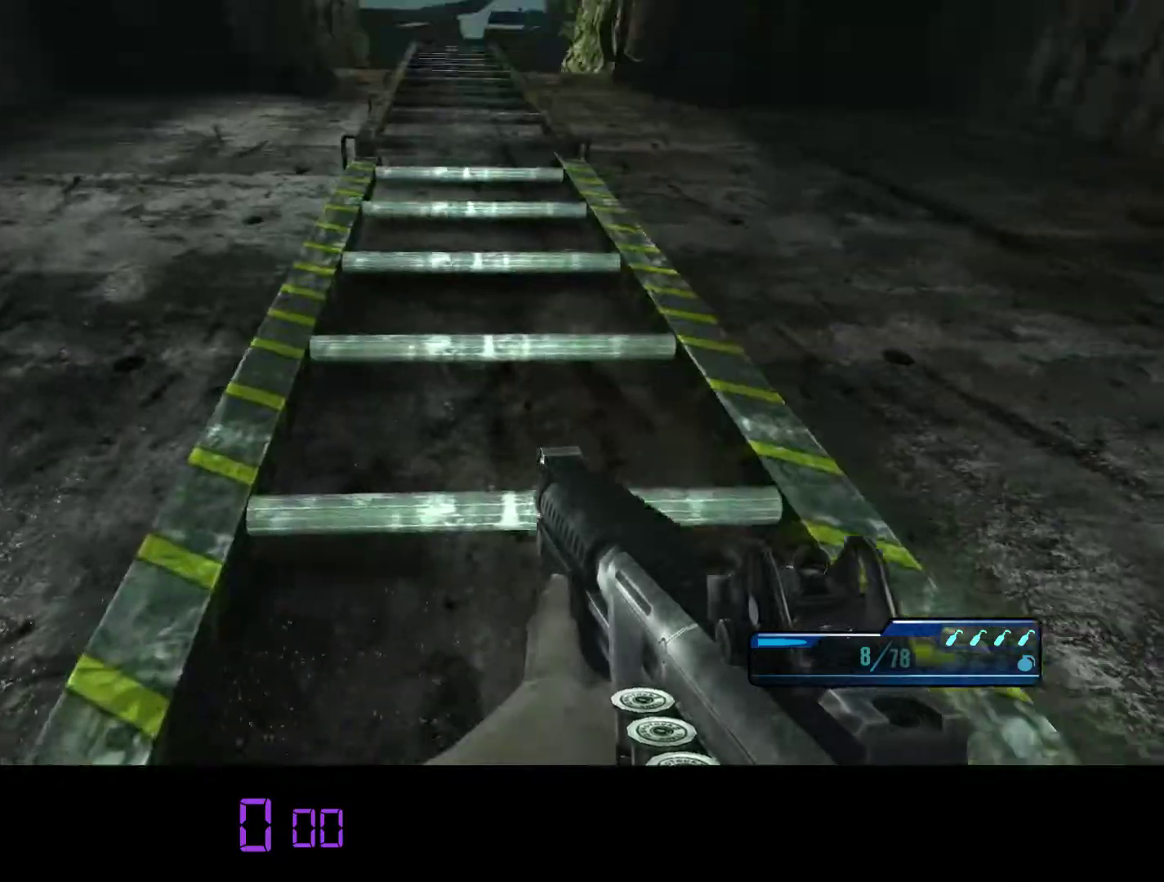
{"keys": ["w"], "mouse": ["right"], "events": [[450, "mouse_right", "down"]]}
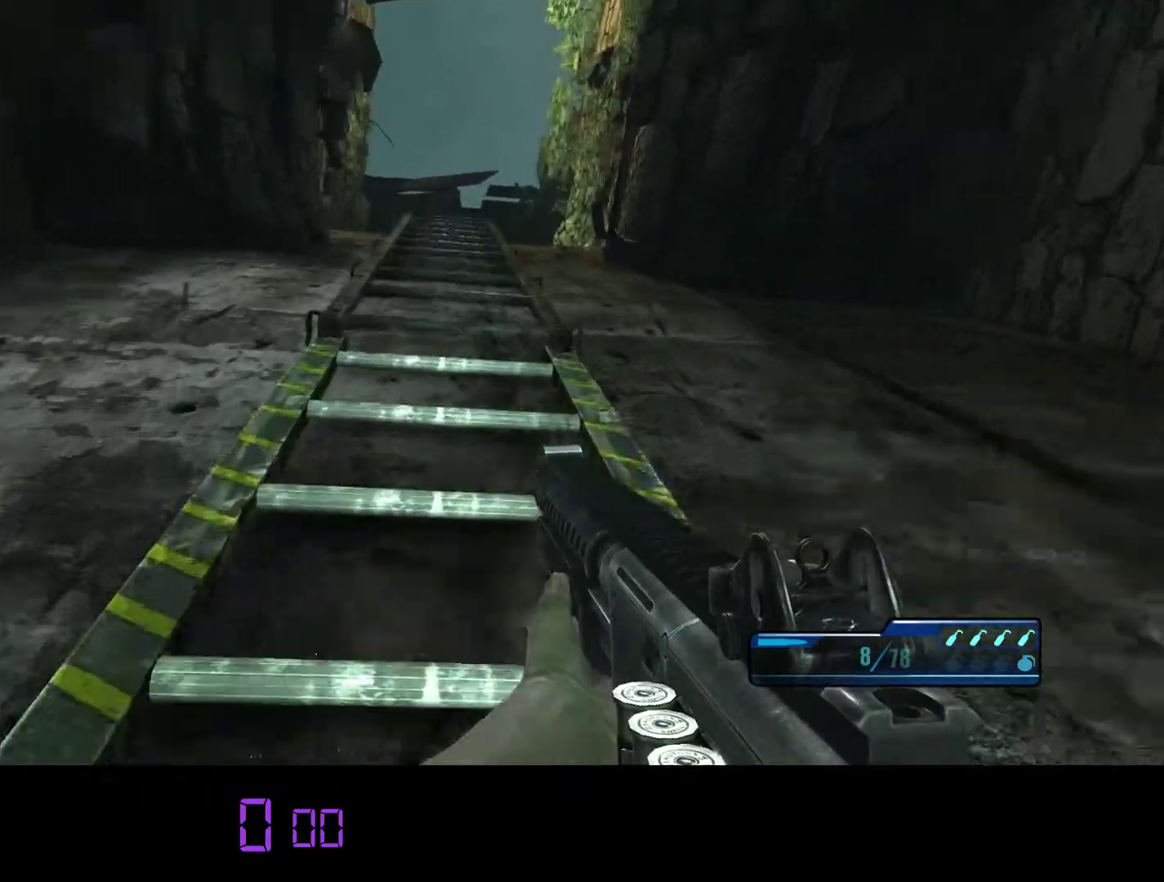
{"keys": ["w"], "mouse": [], "events": [[167, "mouse_right", "up"]]}
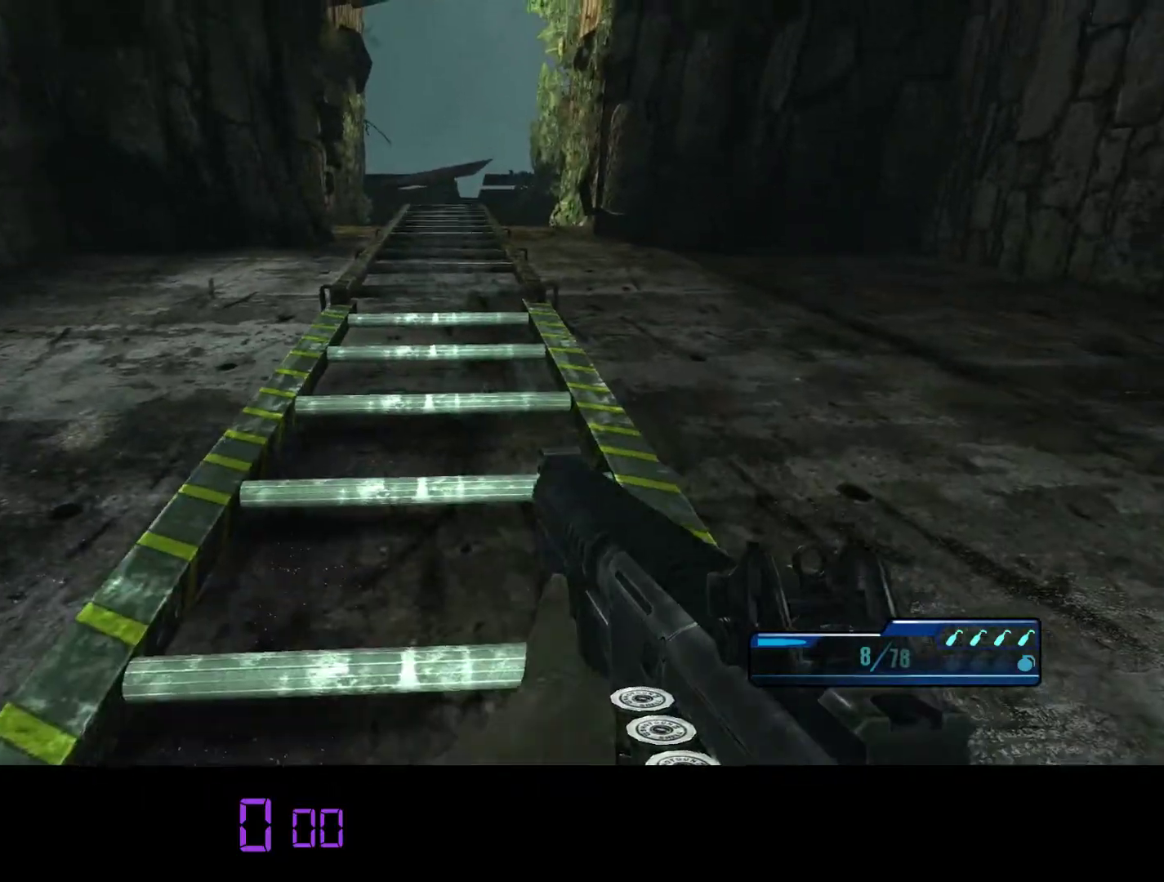
{"keys": ["w"], "mouse": [], "events": [[217, "mouse_right", "down"], [383, "mouse_right", "up"]]}
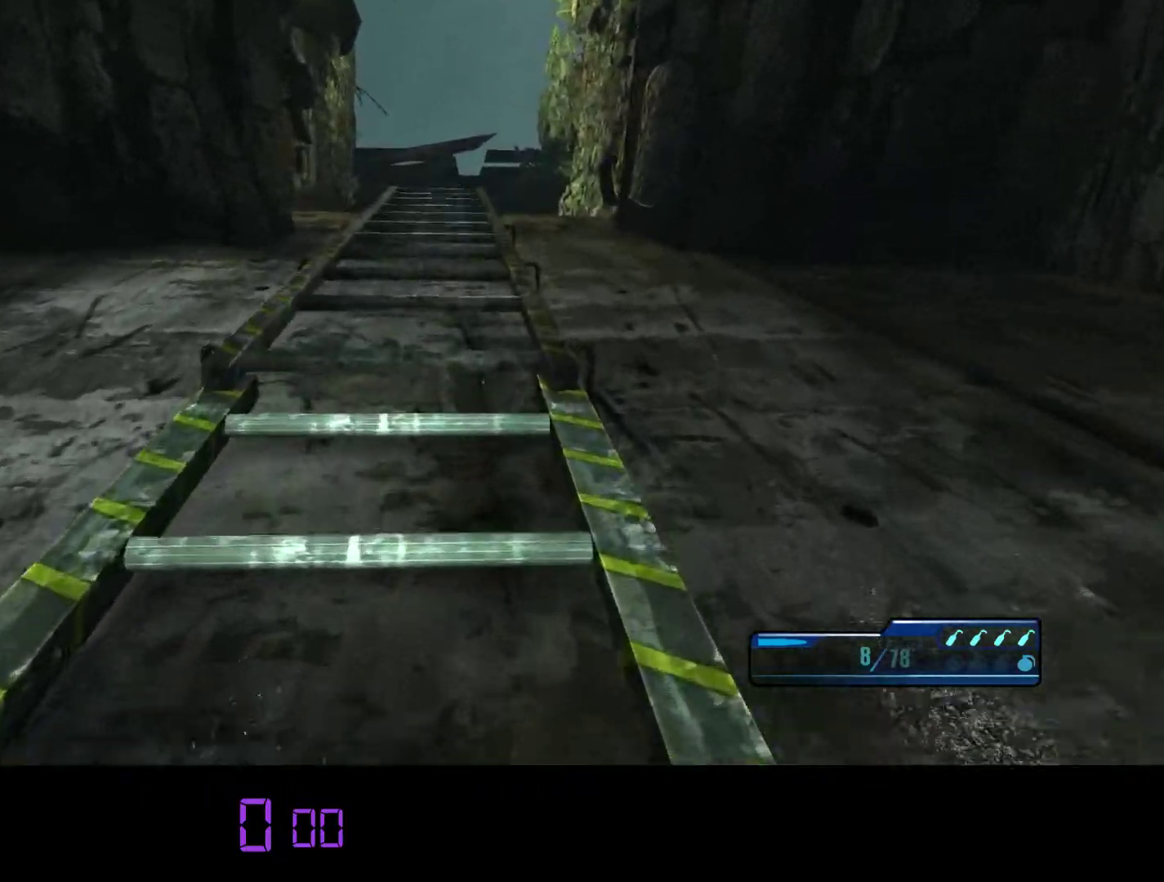
{"keys": ["w"], "mouse": [], "events": []}
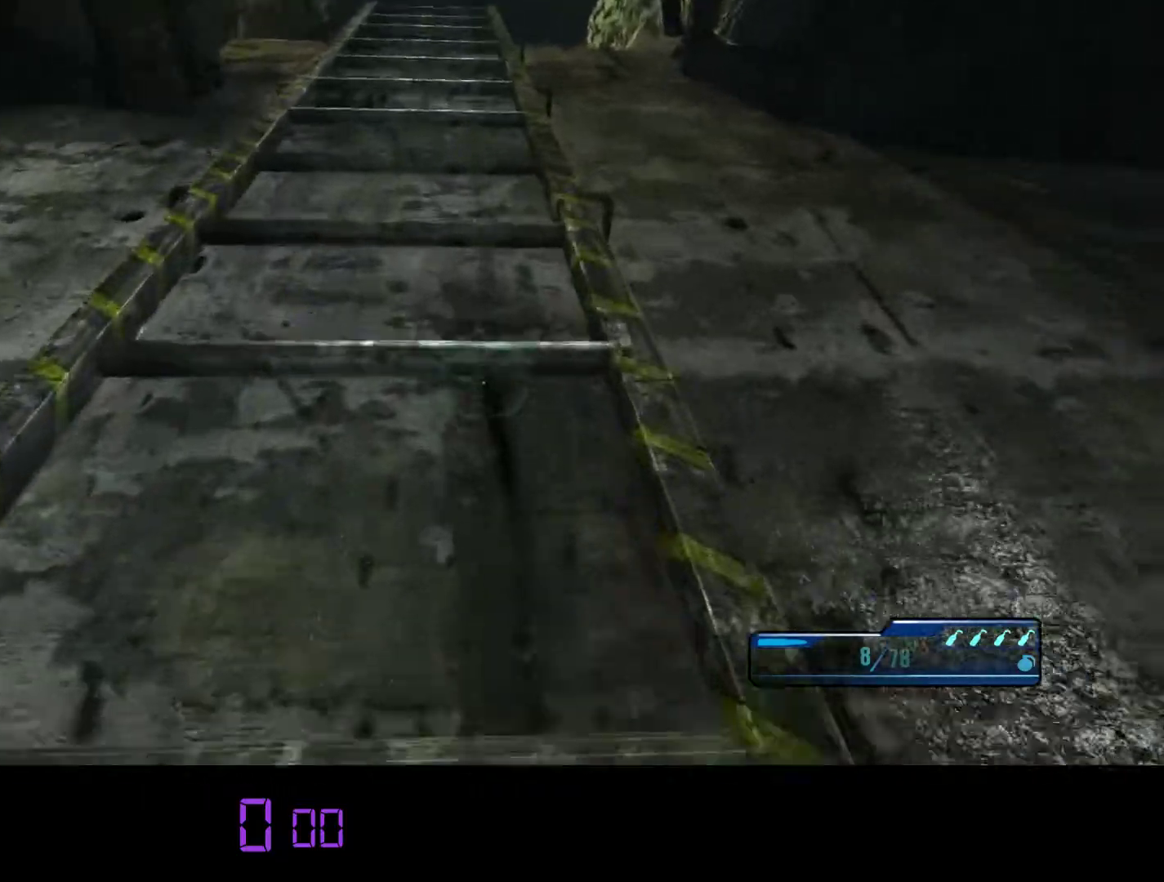
{"keys": ["w"], "mouse": [], "events": []}
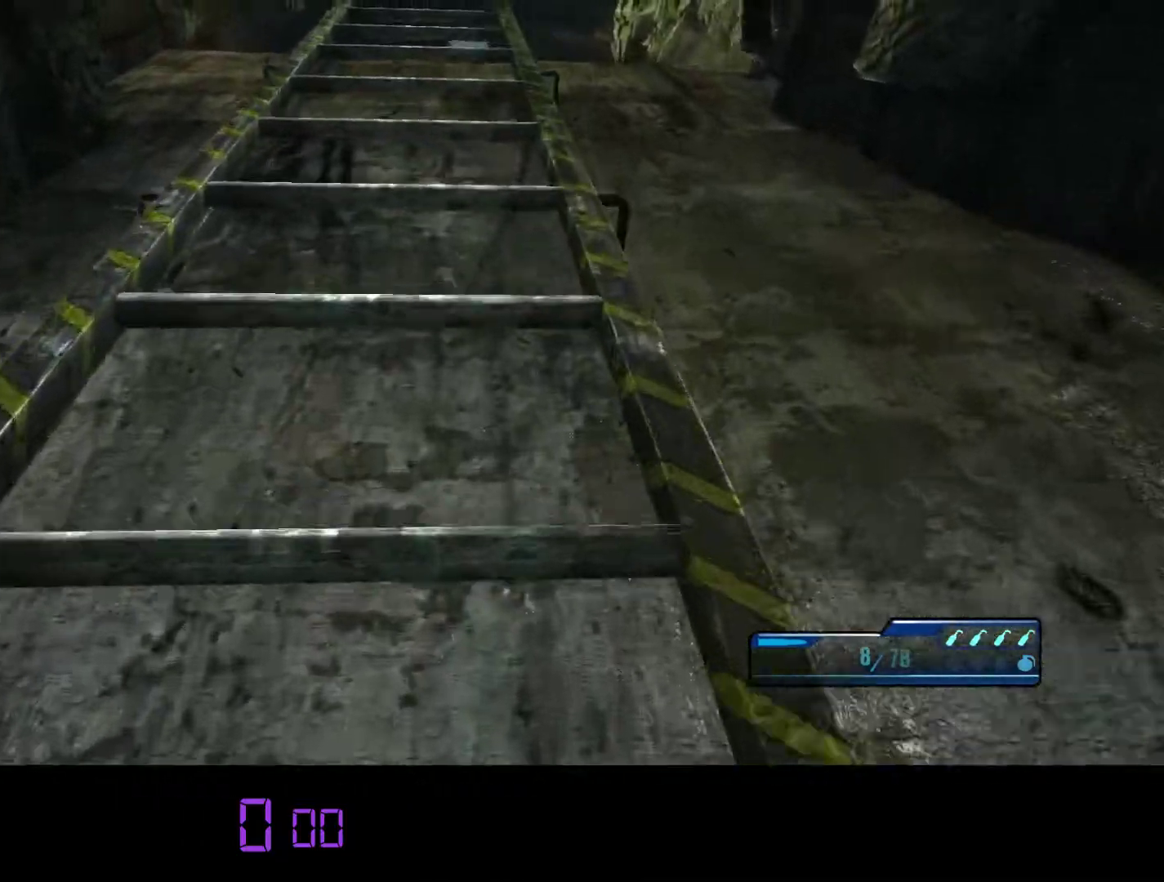
{"keys": ["w"], "mouse": [], "events": []}
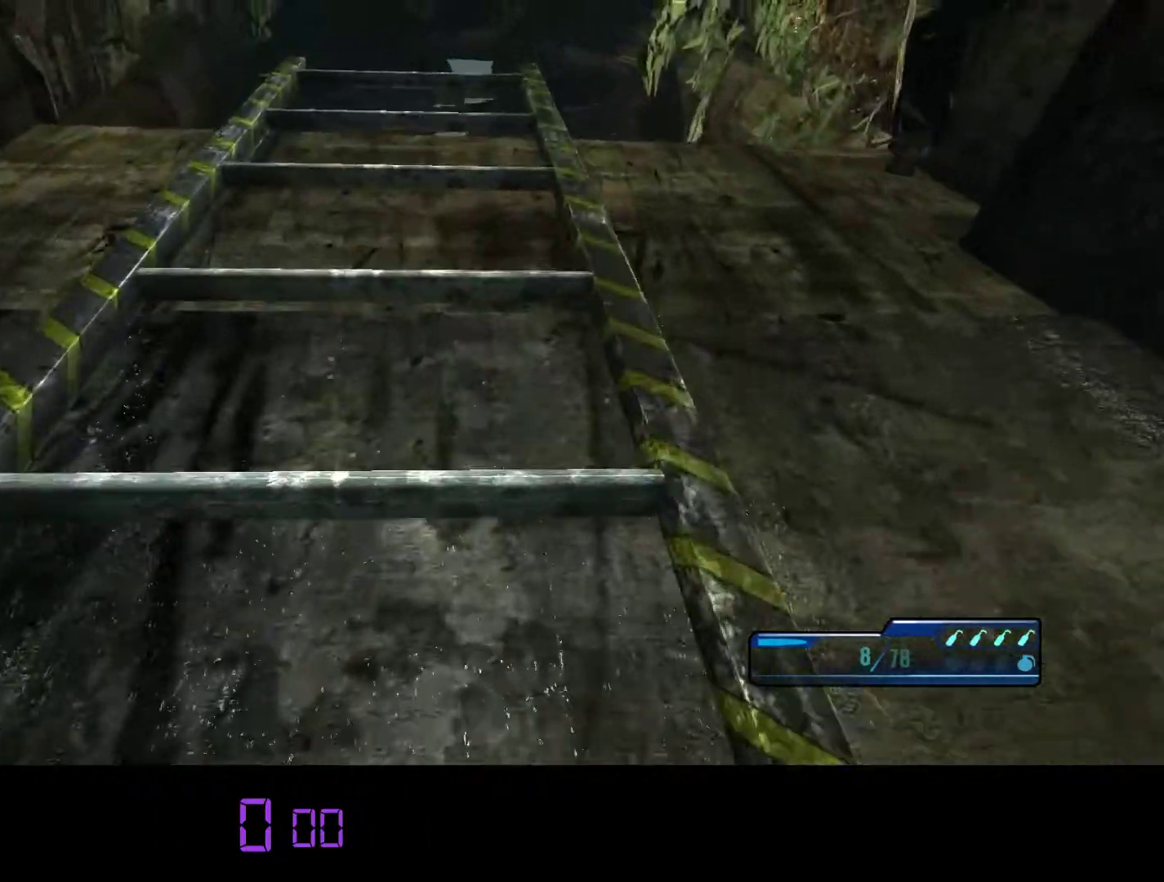
{"keys": ["w"], "mouse": [], "events": []}
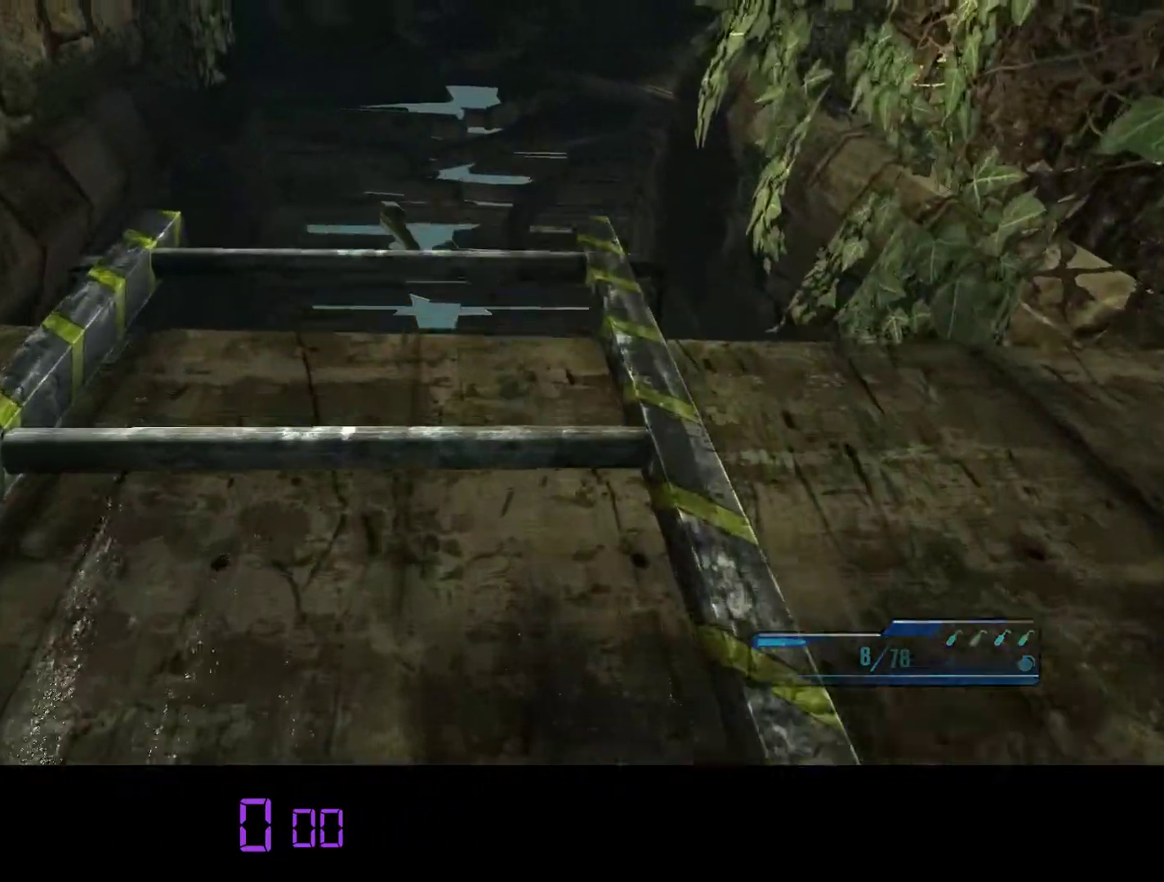
{"keys": ["w"], "mouse": [], "events": []}
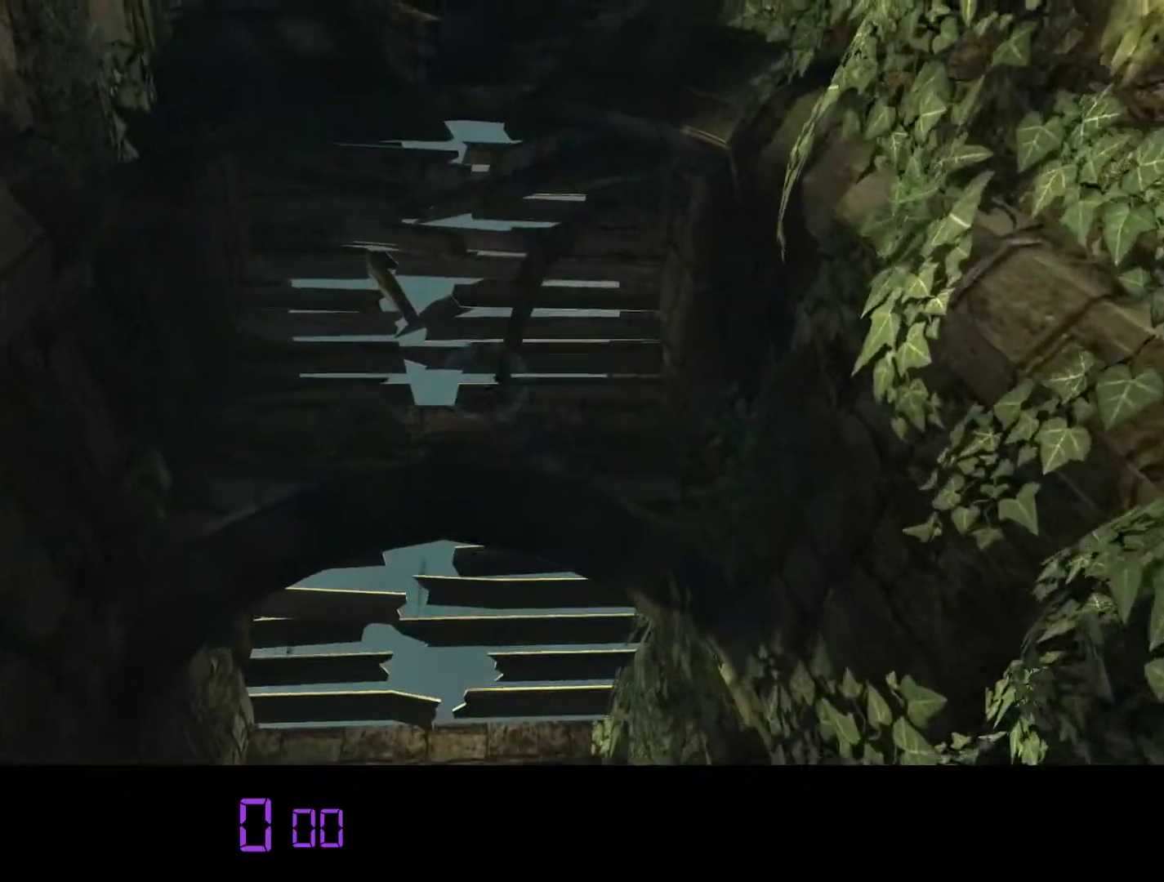
{"keys": ["w"], "mouse": [], "events": []}
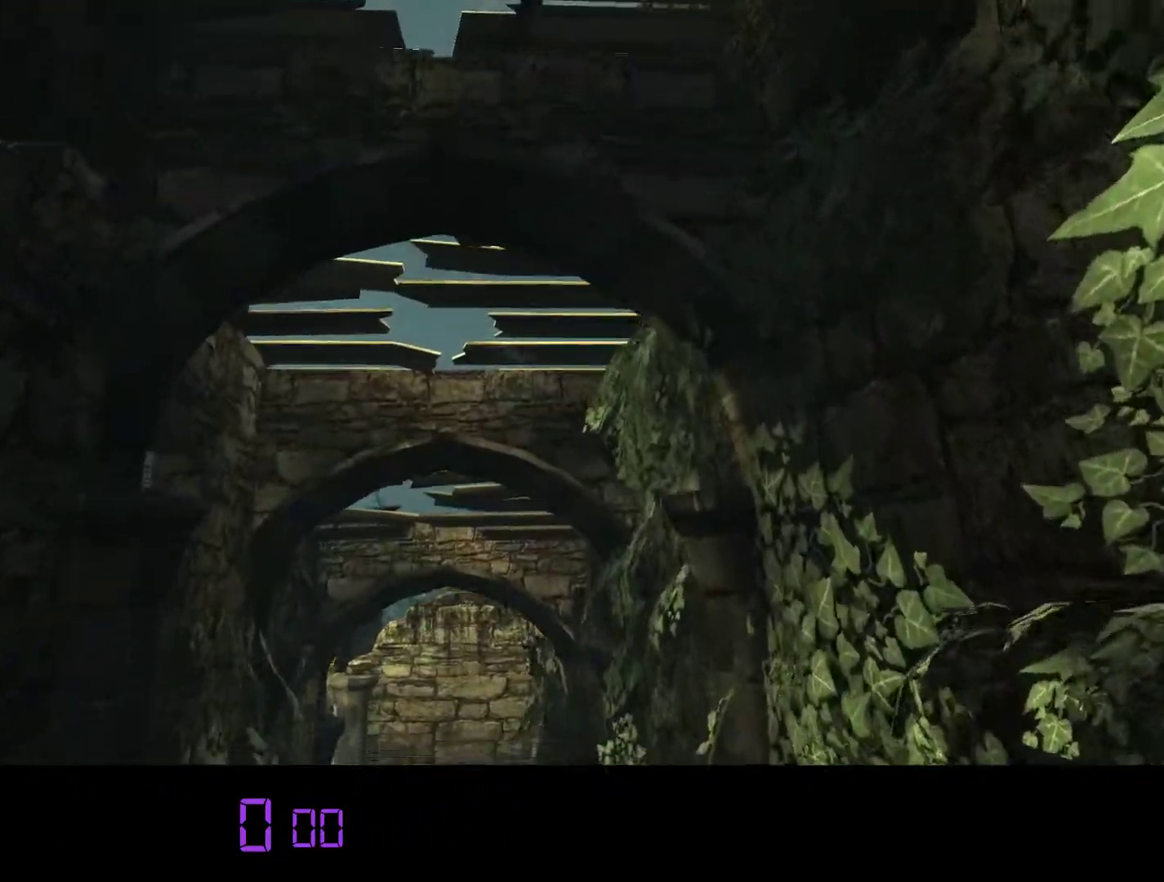
{"keys": ["w"], "mouse": [], "events": []}
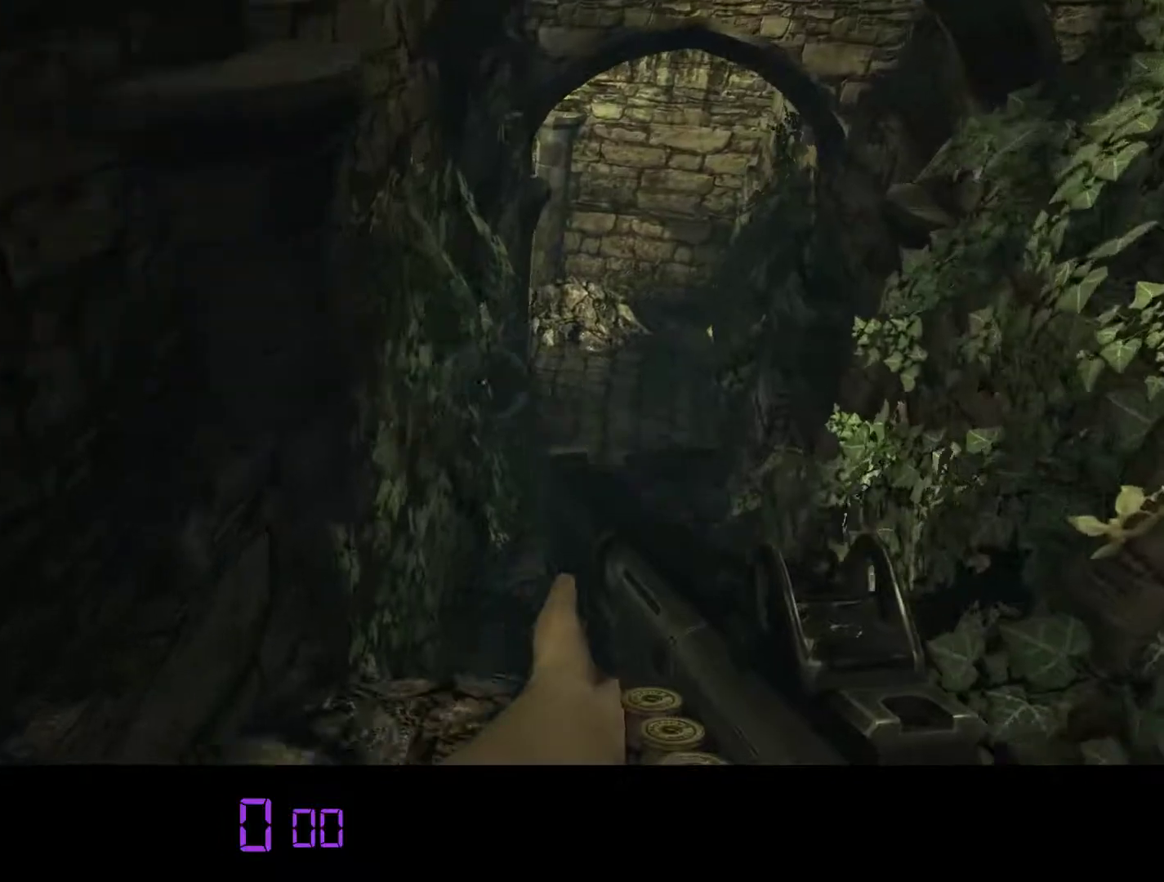
{"keys": ["w"], "mouse": [], "events": [[233, "d", "down"], [383, "d", "up"]]}
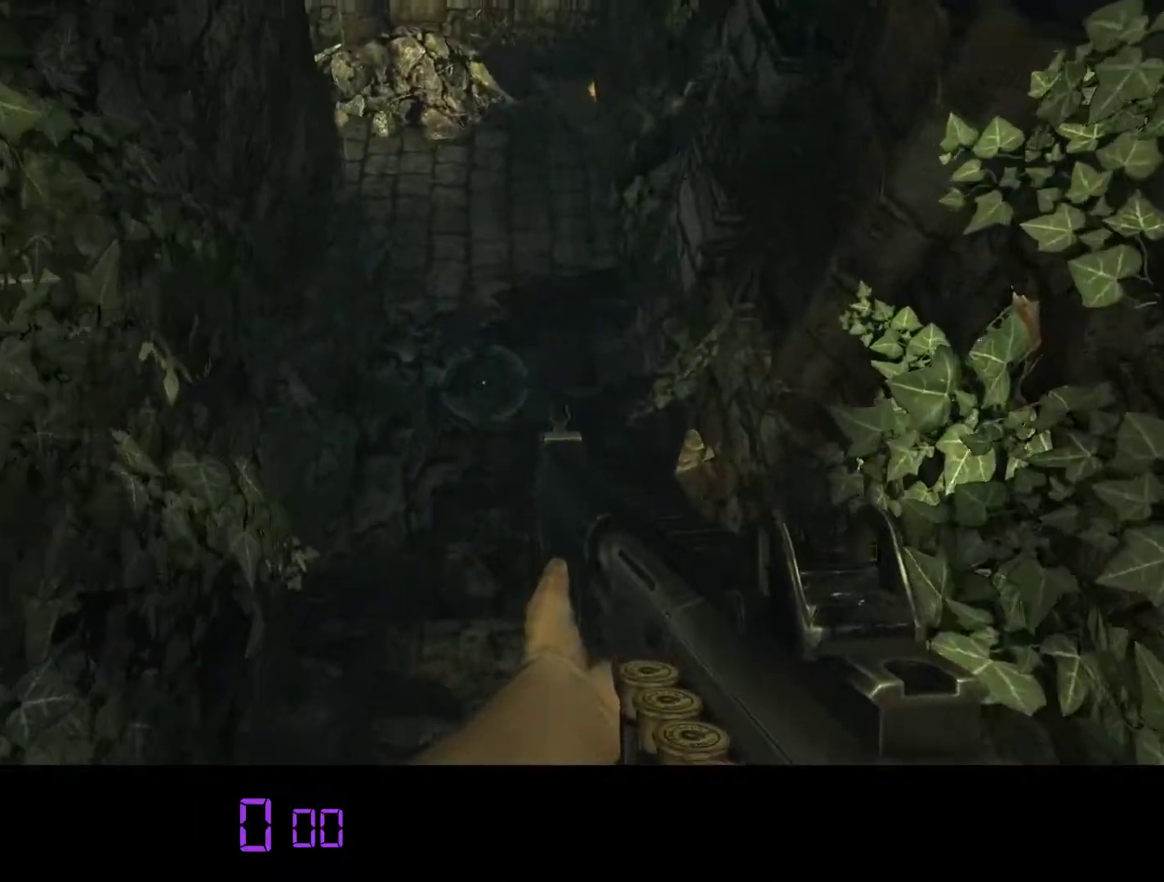
{"keys": ["w"], "mouse": [], "events": []}
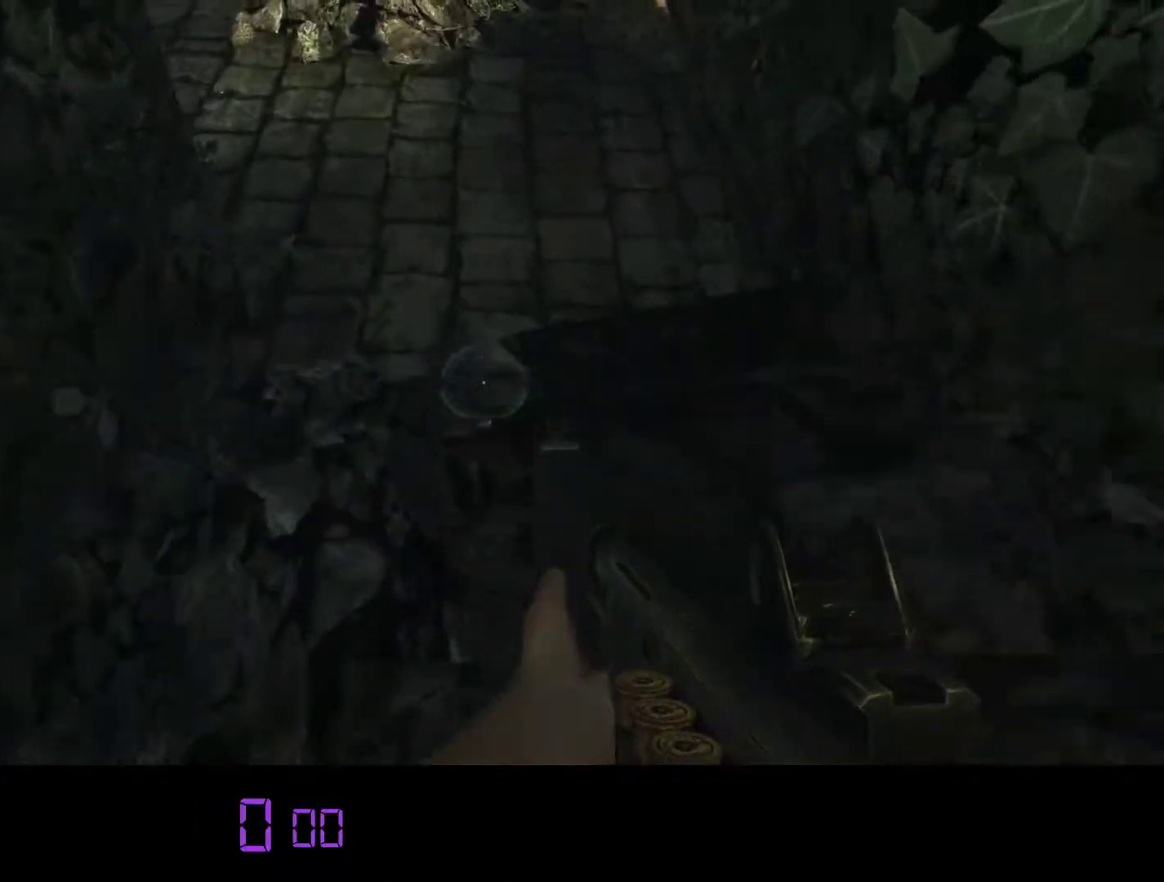
{"keys": ["a"], "mouse": [], "events": [[200, "a", "down"], [433, "w", "up"]]}
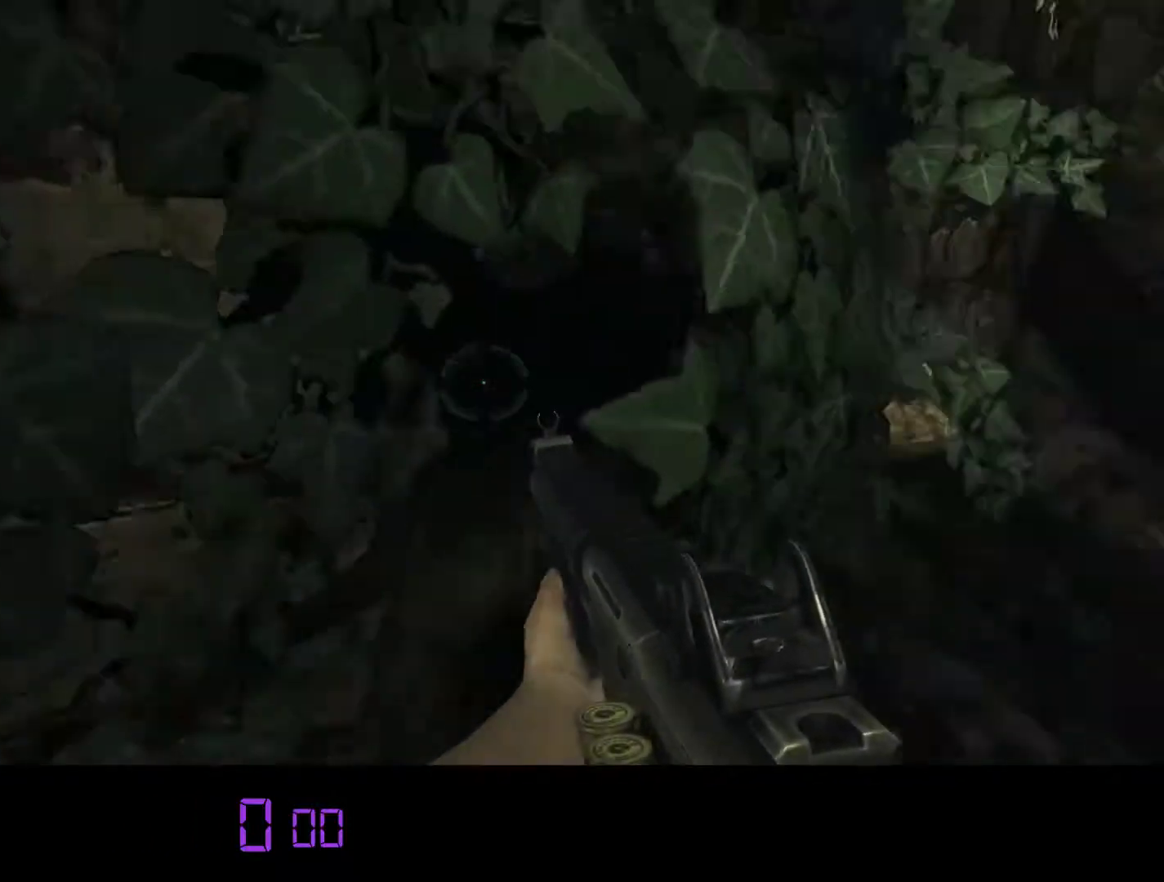
{"keys": ["d", "w"], "mouse": [], "events": [[50, "a", "up"], [83, "d", "down"], [217, "w", "down"]]}
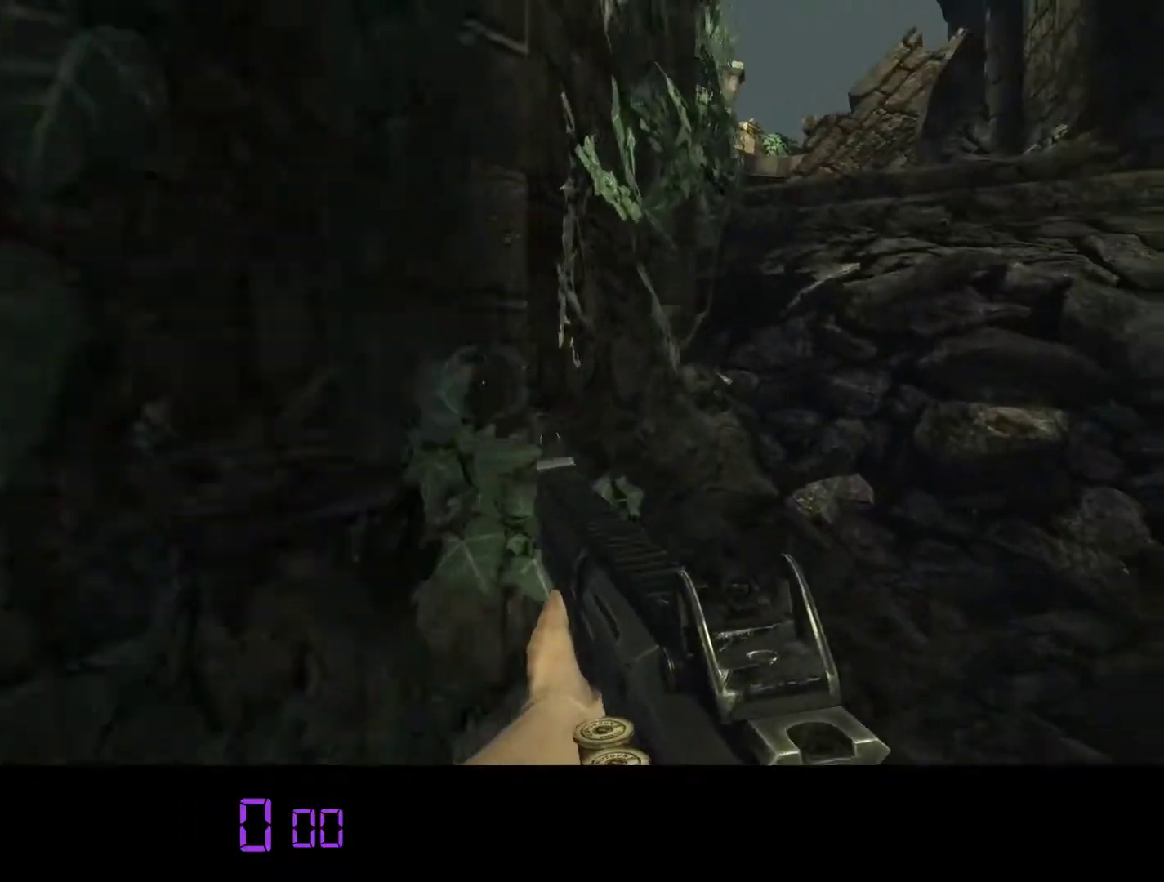
{"keys": ["d", "w"], "mouse": [], "events": [[133, "mouse_right", "down"], [300, "mouse_right", "up"]]}
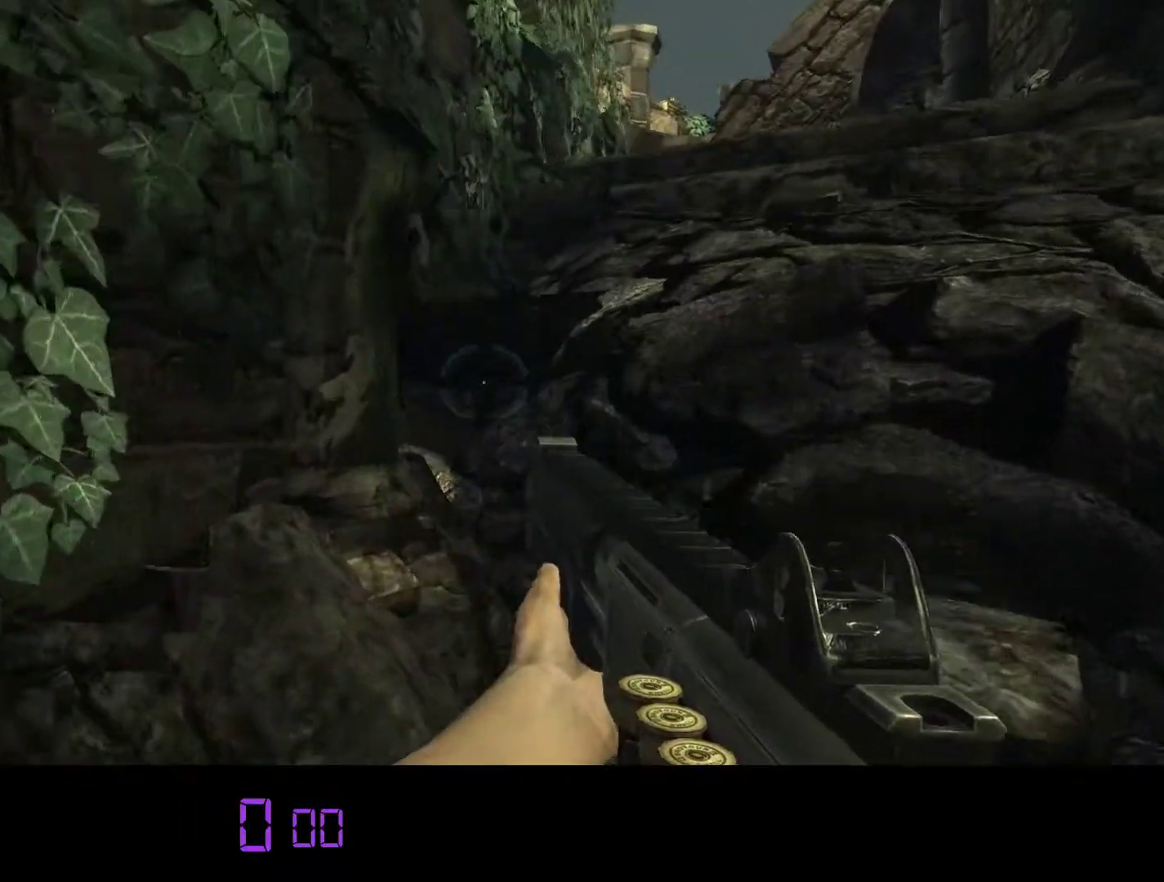
{"keys": ["s"], "mouse": [], "events": [[33, "w", "up"], [250, "d", "up"], [350, "s", "down"]]}
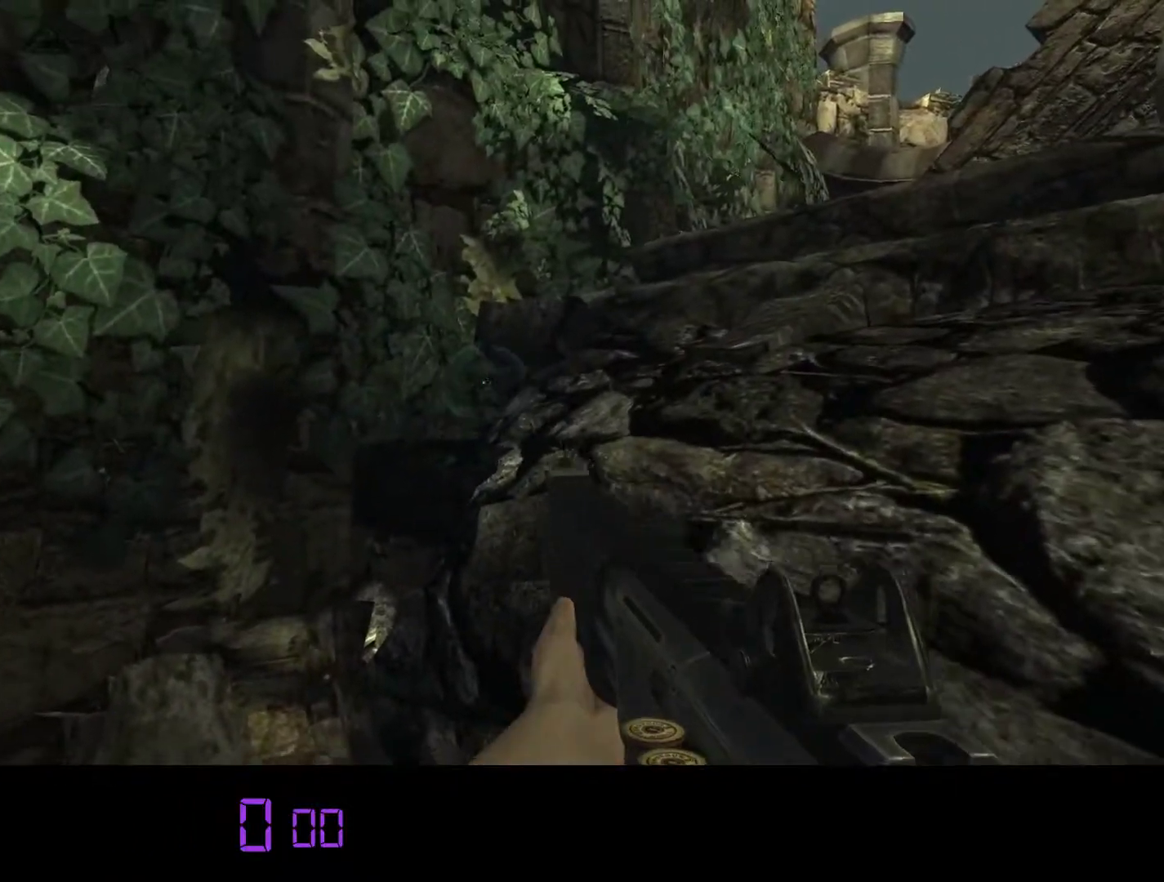
{"keys": ["s"], "mouse": [], "events": [[67, "a", "down"], [100, "s", "up"], [167, "a", "up"], [400, "s", "down"]]}
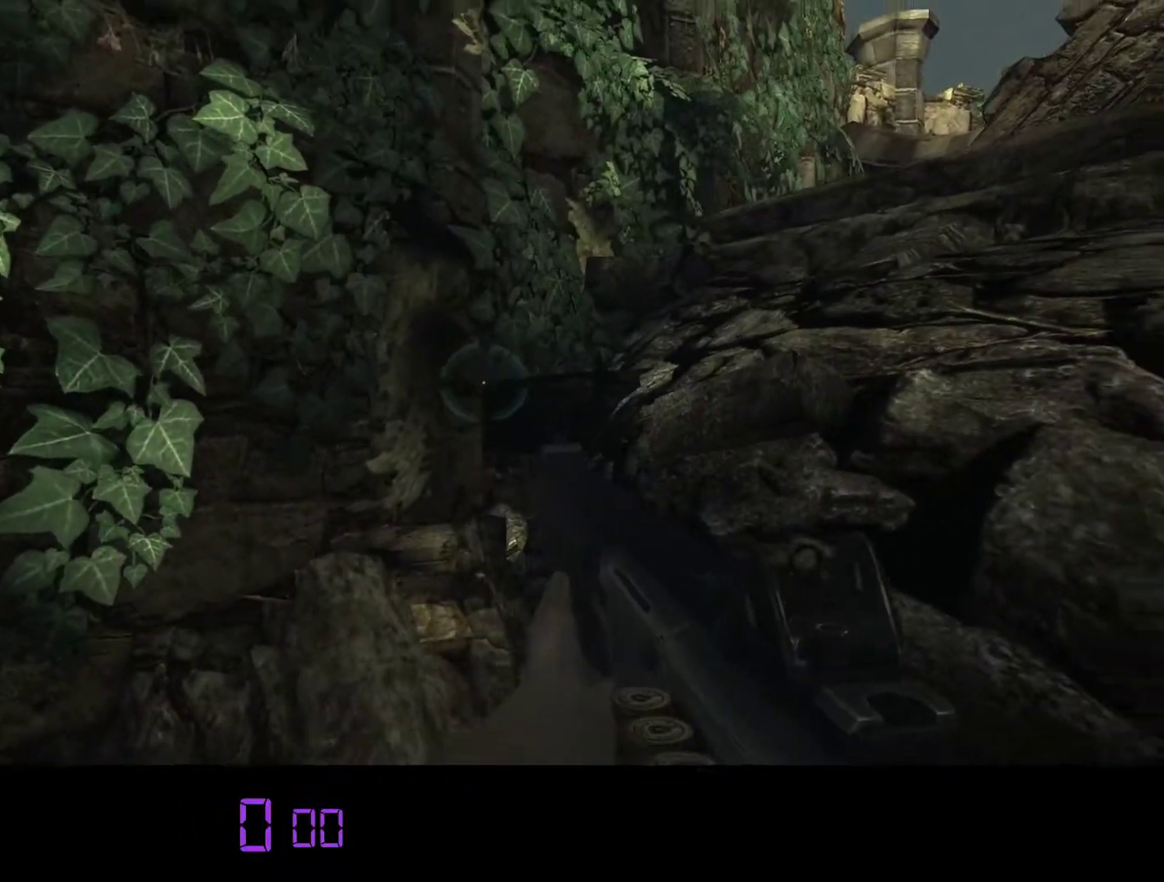
{"keys": [], "mouse": [], "events": [[83, "s", "up"]]}
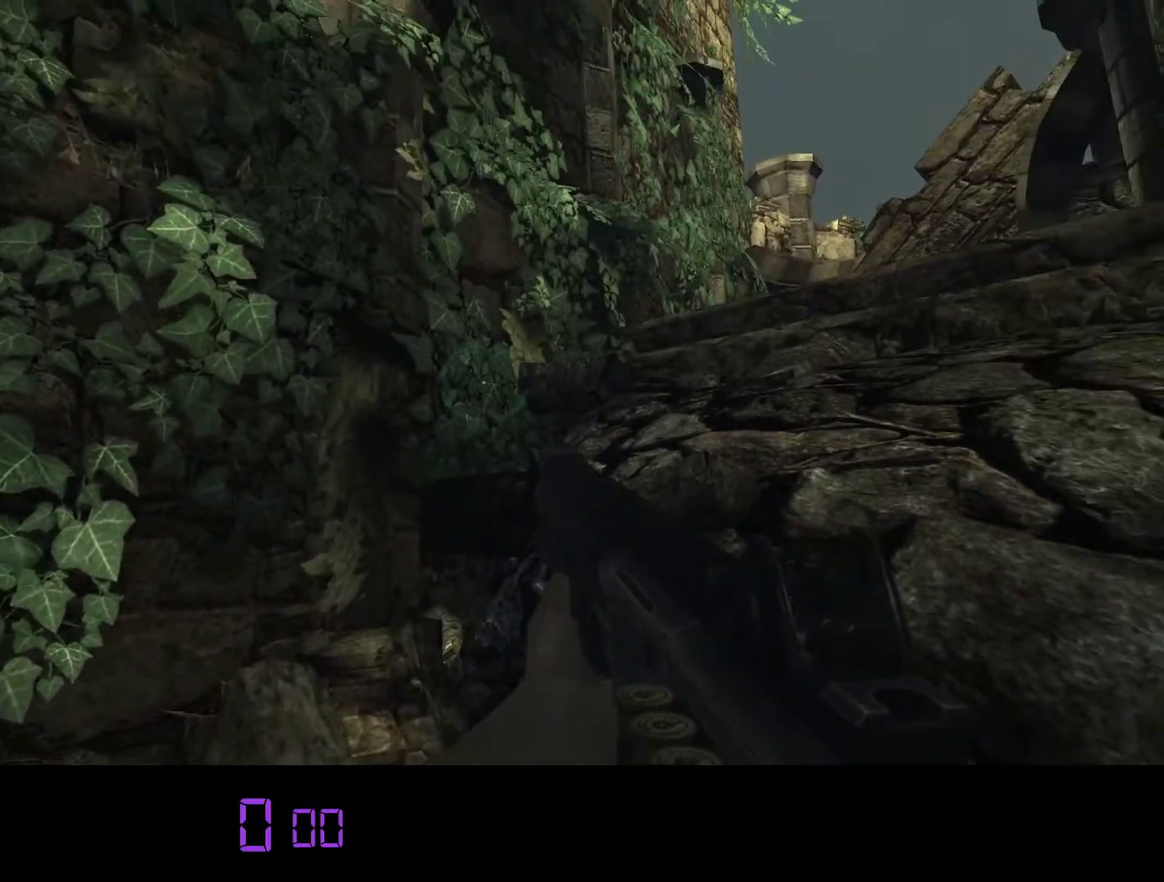
{"keys": ["shift", "w"], "mouse": ["right"], "events": [[67, "w", "down"], [133, "shift", "down"], [200, "mouse_right", "down"], [367, "mouse_right", "up"], [467, "mouse_right", "down"]]}
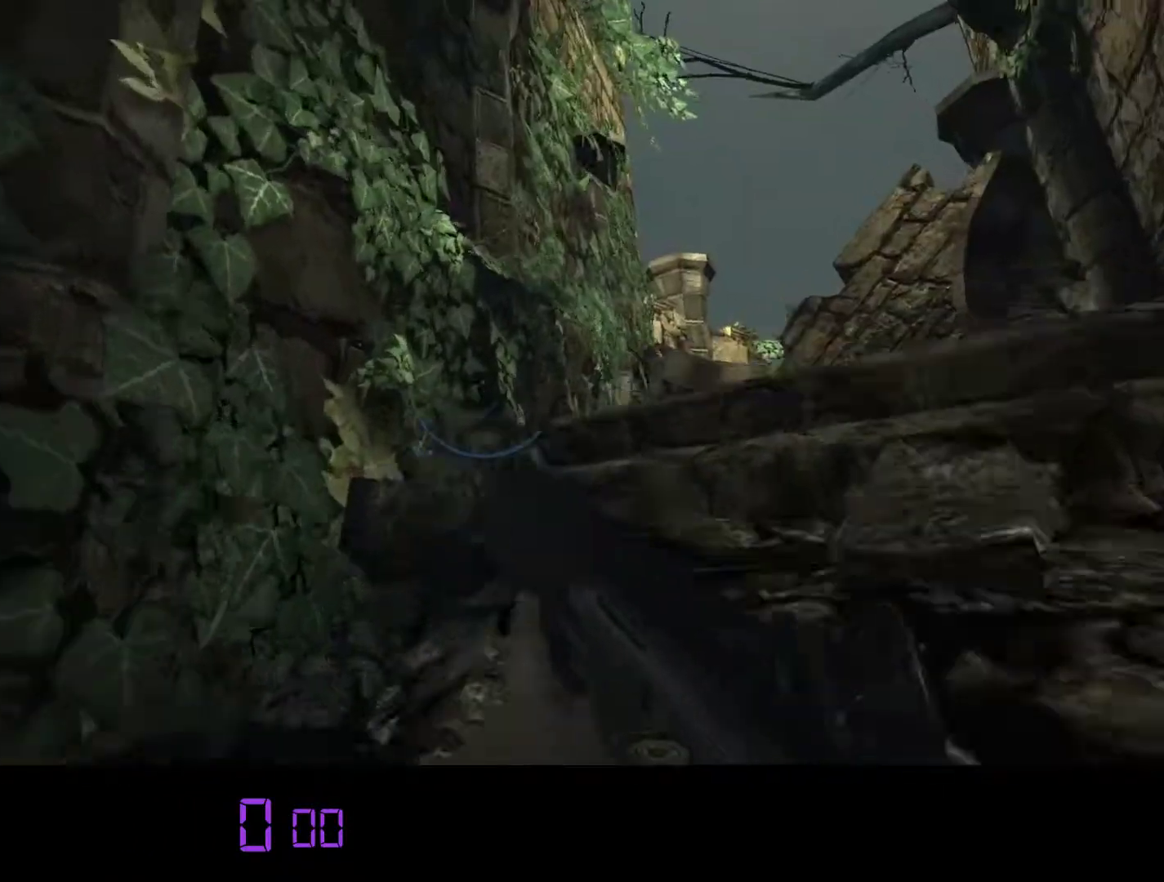
{"keys": [], "mouse": [], "events": [[117, "mouse_right", "up"], [150, "w", "up"], [217, "shift", "up"], [350, "s", "down"], [450, "s", "up"]]}